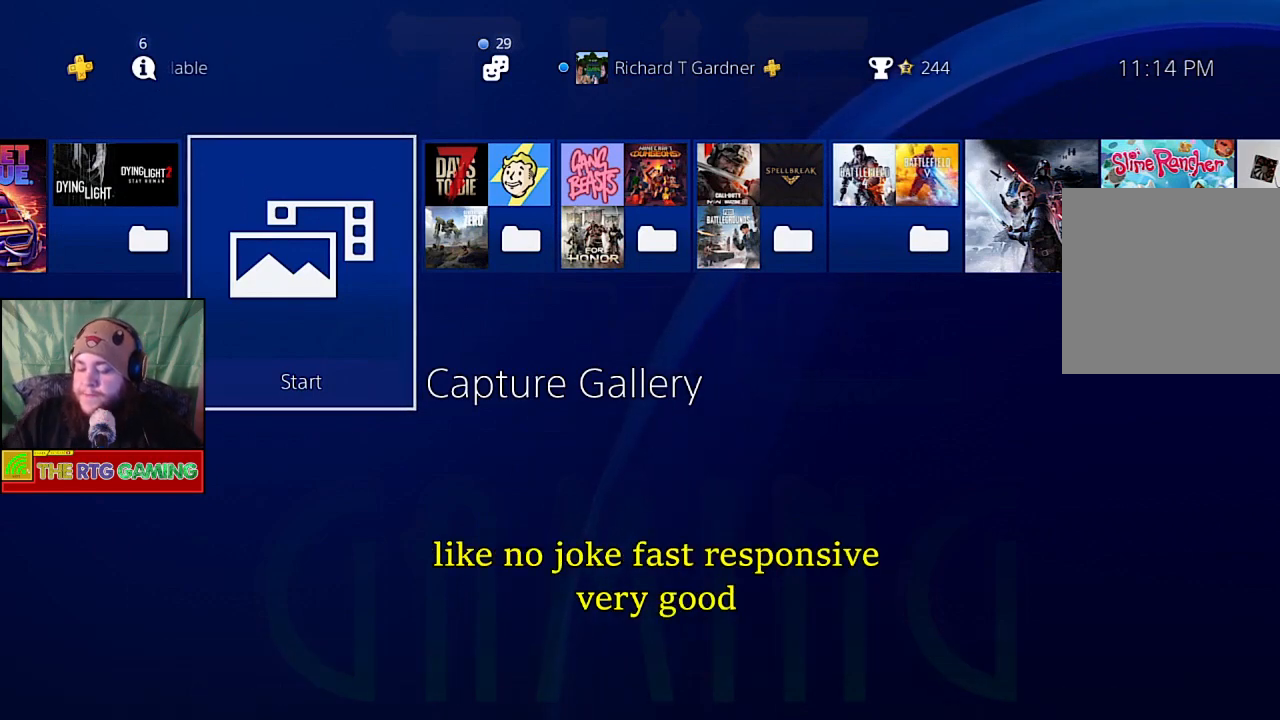
Gameplay with a controller (PlayStation layout); each line is a JSON object with the inputs held at the frame after it. "events" lists button and stick changes between this image and that frame as [ms after this image, input, new state], when the widget could be followed in between.
{"buttons": ["DPAD_UP"], "left_stick": "center", "right_stick": "center", "events": [[450, "DPAD_UP", "down"]]}
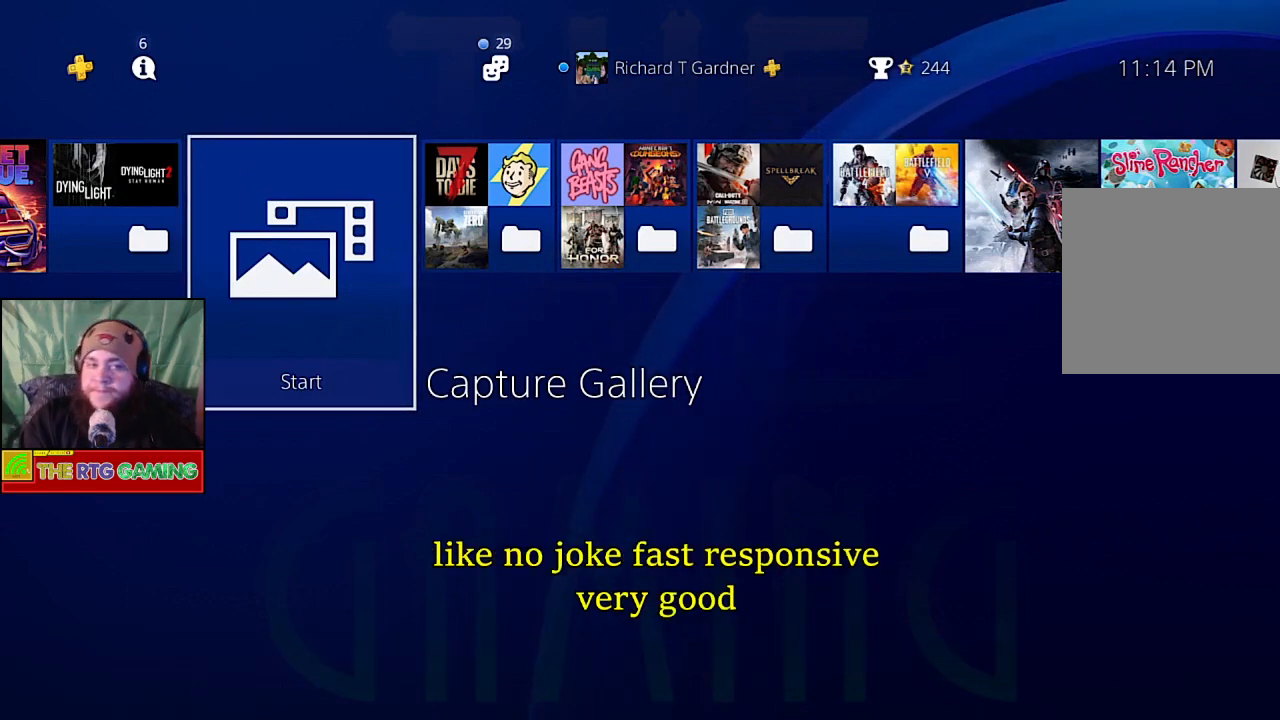
{"buttons": [], "left_stick": "center", "right_stick": "center", "events": [[100, "DPAD_UP", "up"]]}
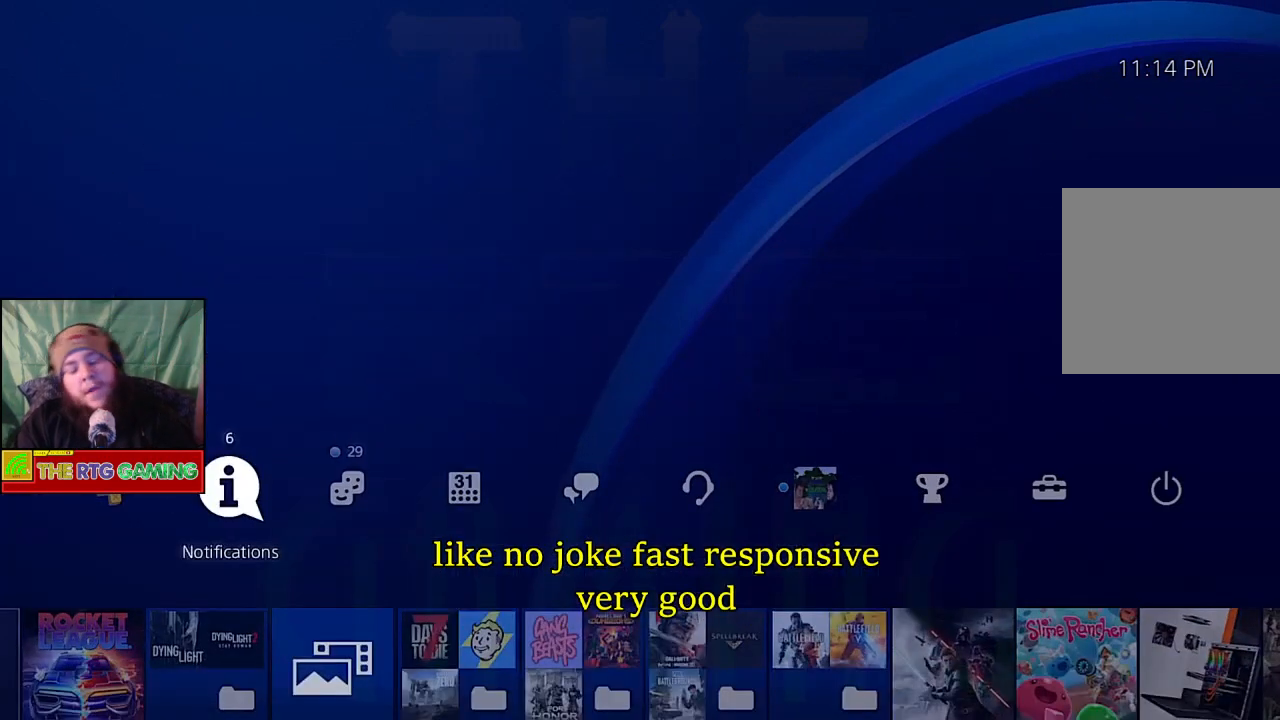
{"buttons": ["DPAD_RIGHT"], "left_stick": "center", "right_stick": "center", "events": [[383, "DPAD_RIGHT", "down"]]}
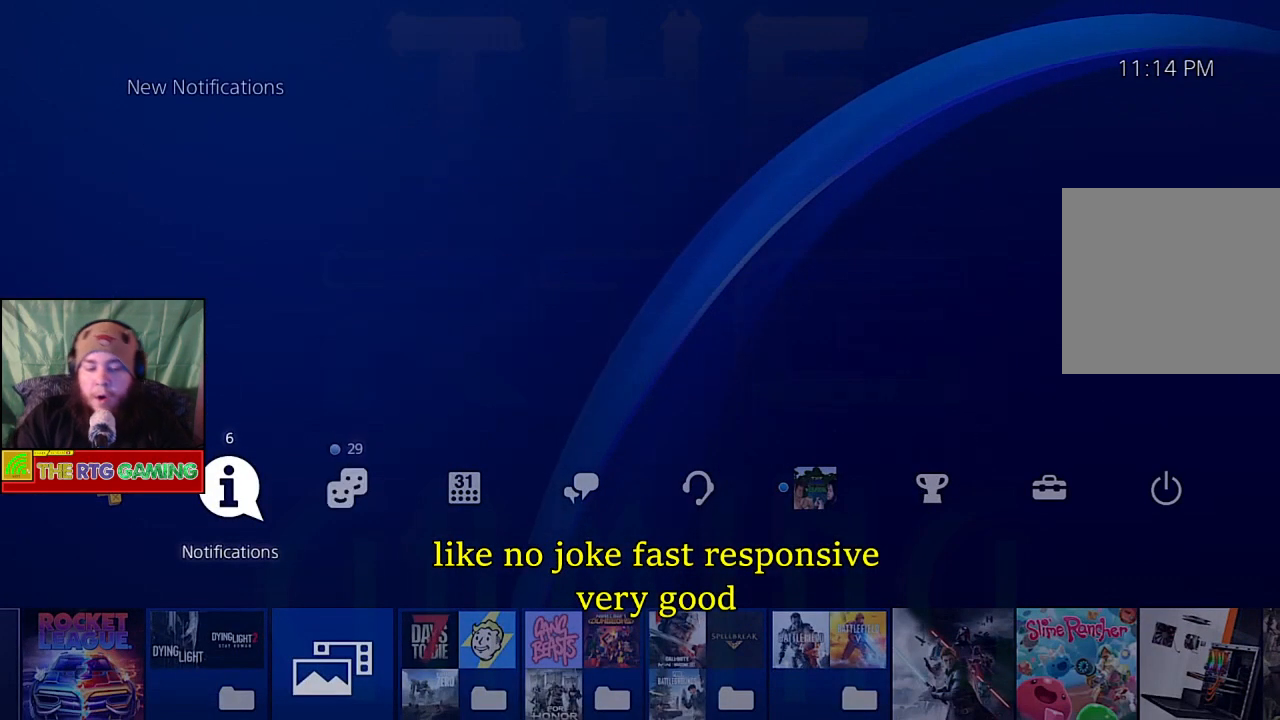
{"buttons": [], "left_stick": "center", "right_stick": "center", "events": [[67, "DPAD_RIGHT", "up"], [233, "DPAD_RIGHT", "down"], [383, "DPAD_RIGHT", "up"]]}
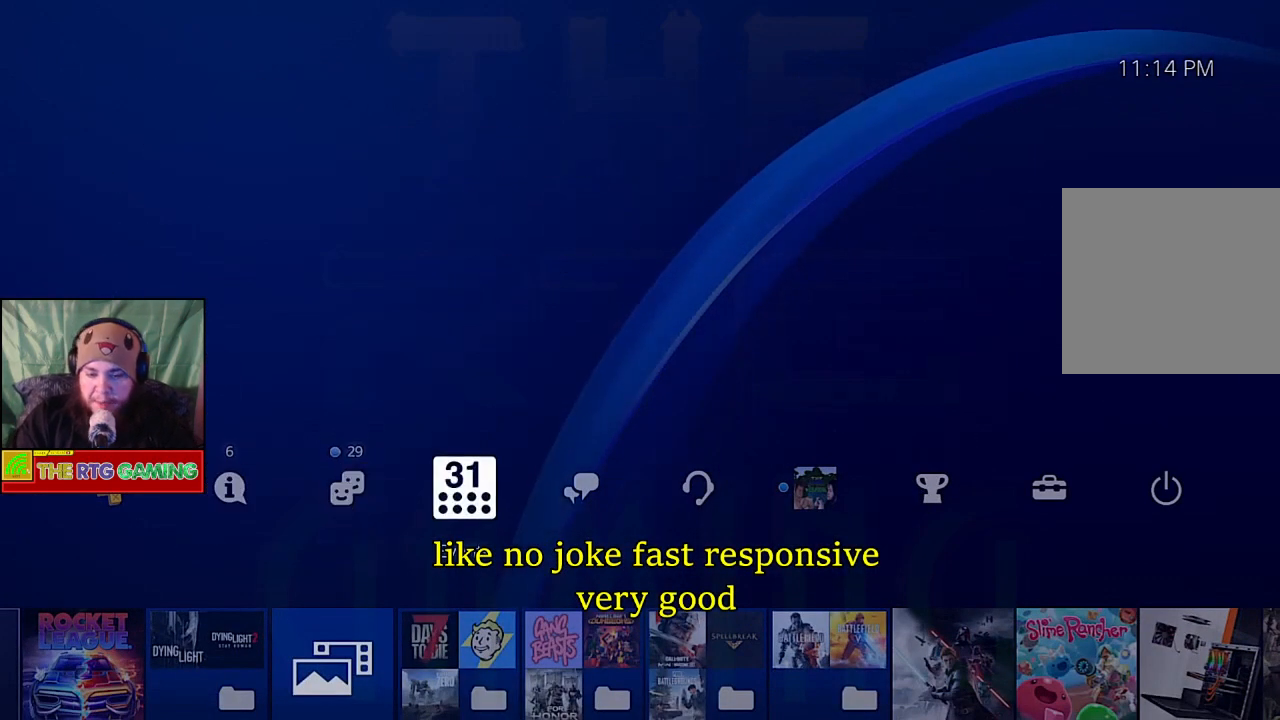
{"buttons": [], "left_stick": "center", "right_stick": "center", "events": [[17, "DPAD_RIGHT", "down"], [183, "DPAD_RIGHT", "up"]]}
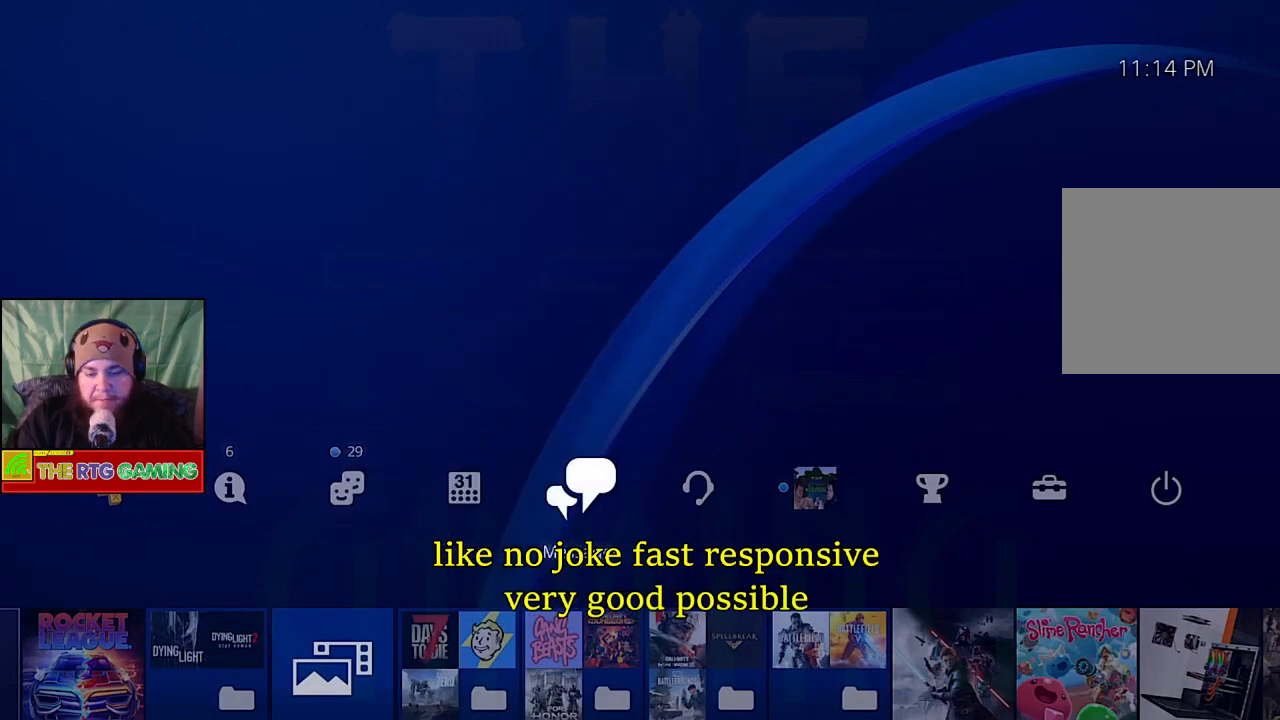
{"buttons": [], "left_stick": "center", "right_stick": "center", "events": [[167, "DPAD_RIGHT", "down"], [333, "DPAD_RIGHT", "up"]]}
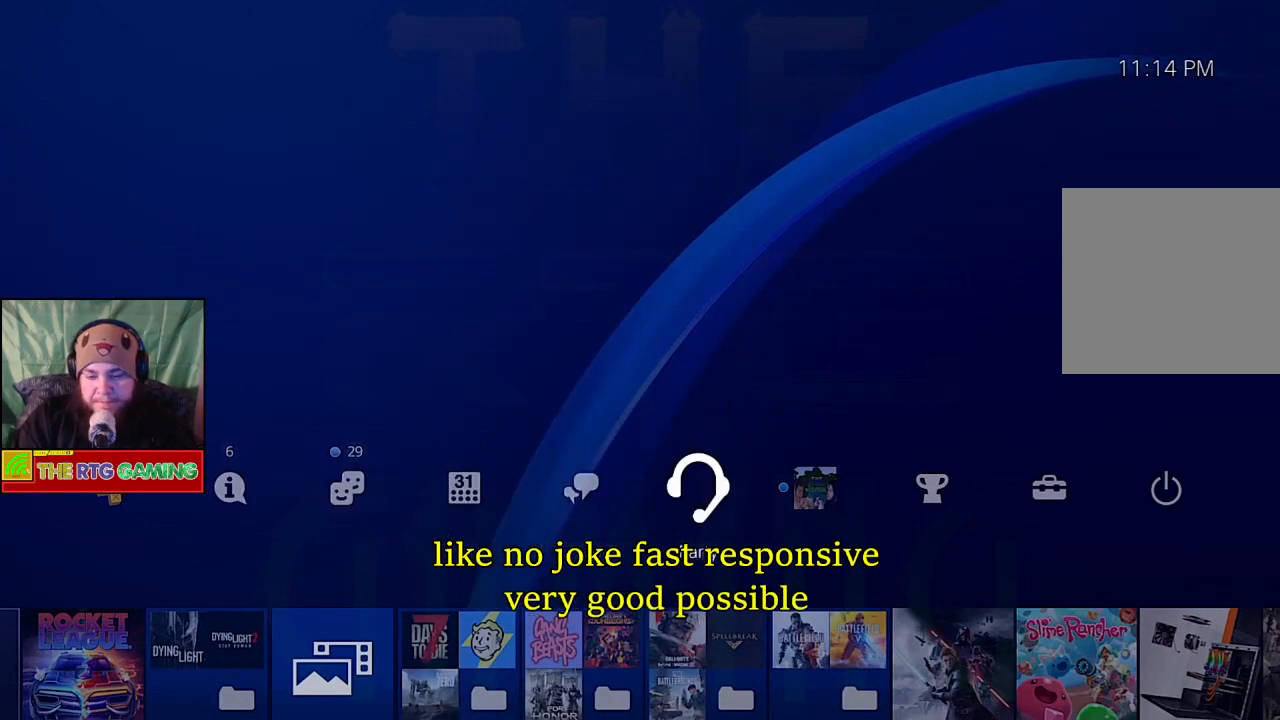
{"buttons": [], "left_stick": "center", "right_stick": "center", "events": [[67, "DPAD_LEFT", "down"], [217, "DPAD_LEFT", "up"], [300, "CROSS", "down"], [433, "CROSS", "up"]]}
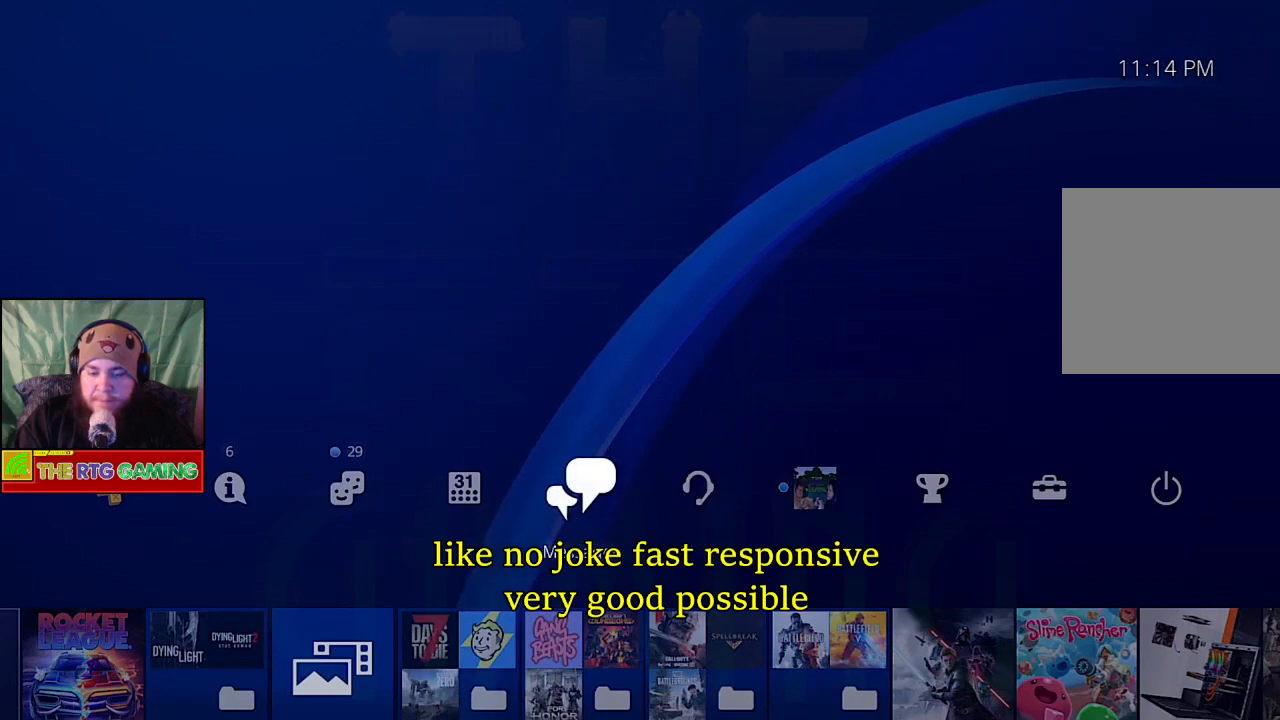
{"buttons": [], "left_stick": "center", "right_stick": "center", "events": []}
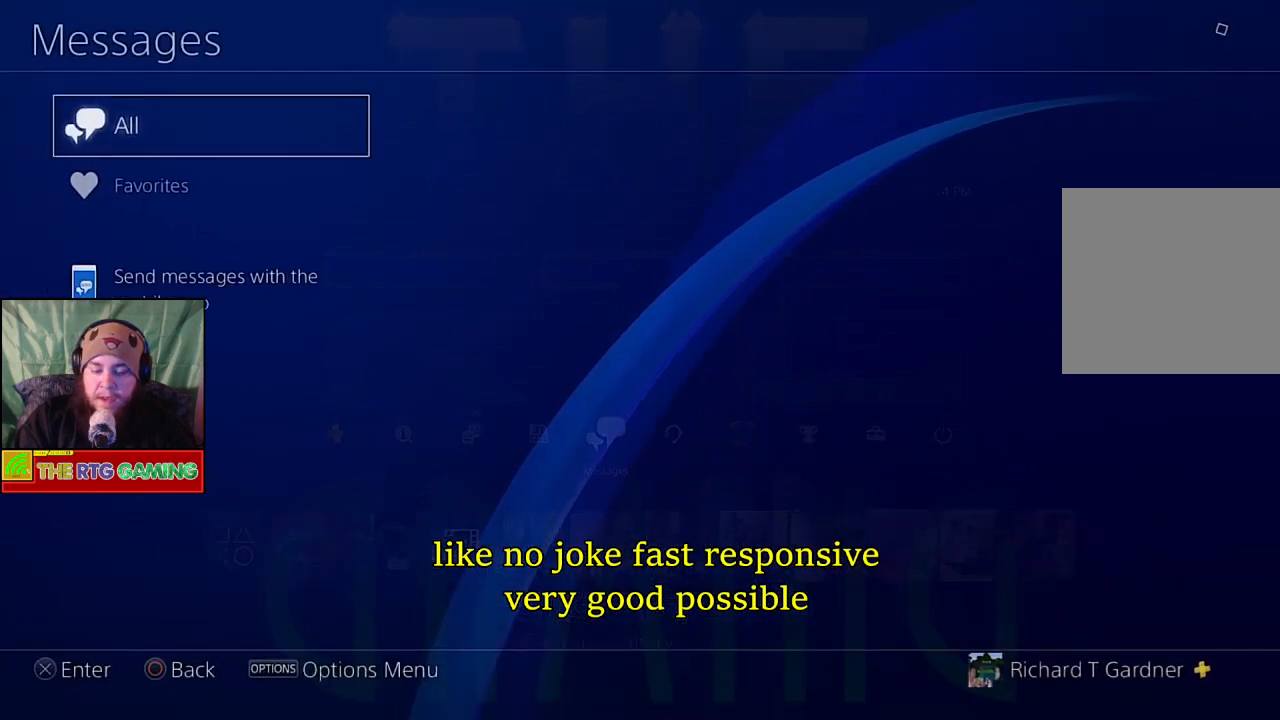
{"buttons": [], "left_stick": "center", "right_stick": "center", "events": []}
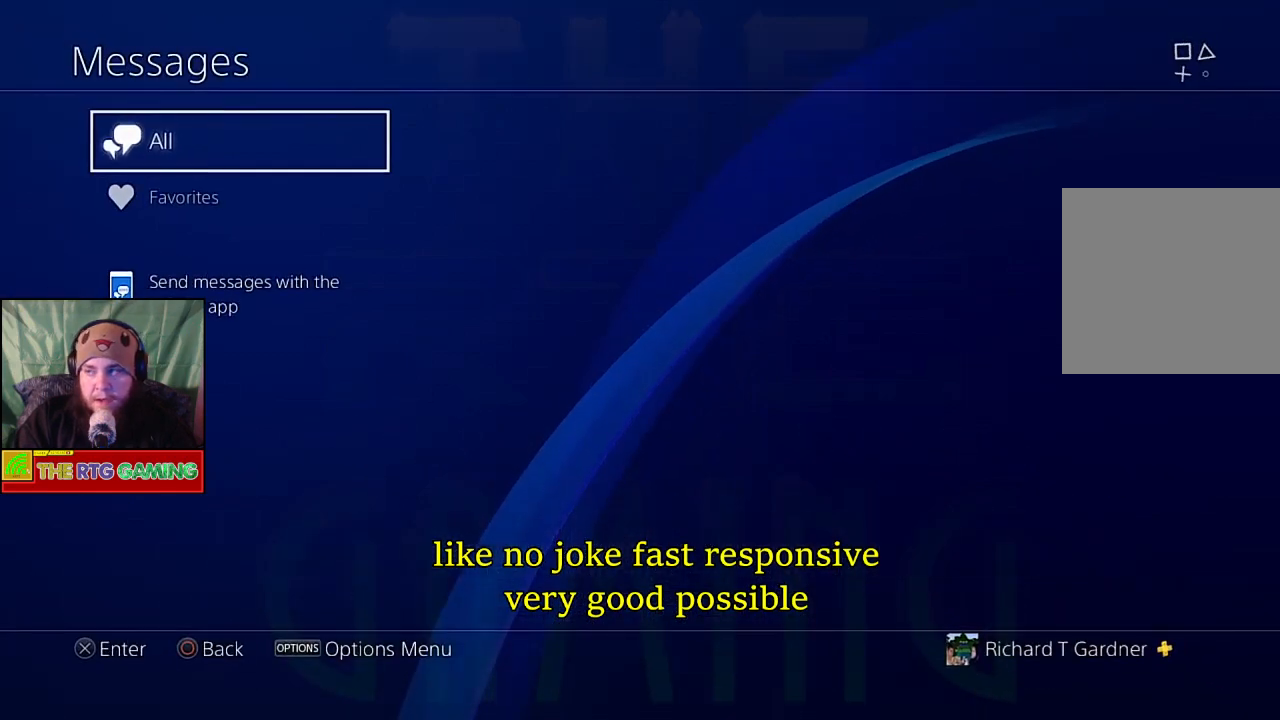
{"buttons": [], "left_stick": "center", "right_stick": "center", "events": []}
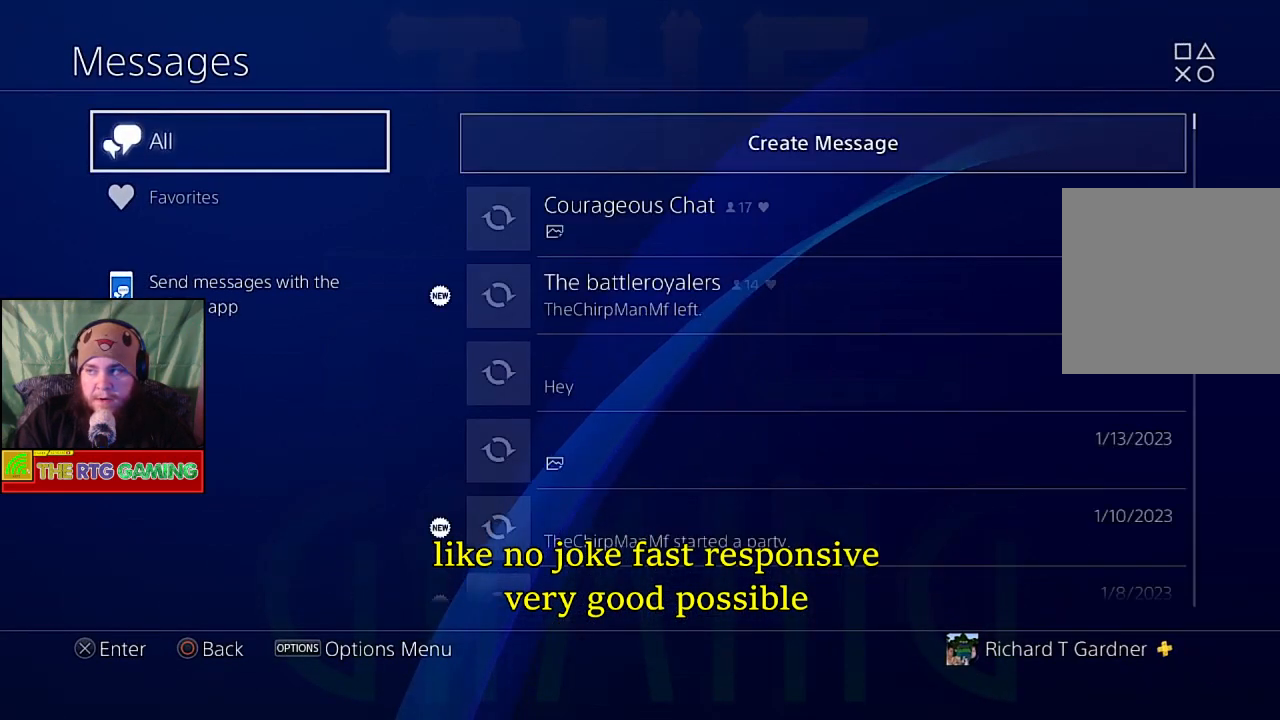
{"buttons": [], "left_stick": "center", "right_stick": "center", "events": []}
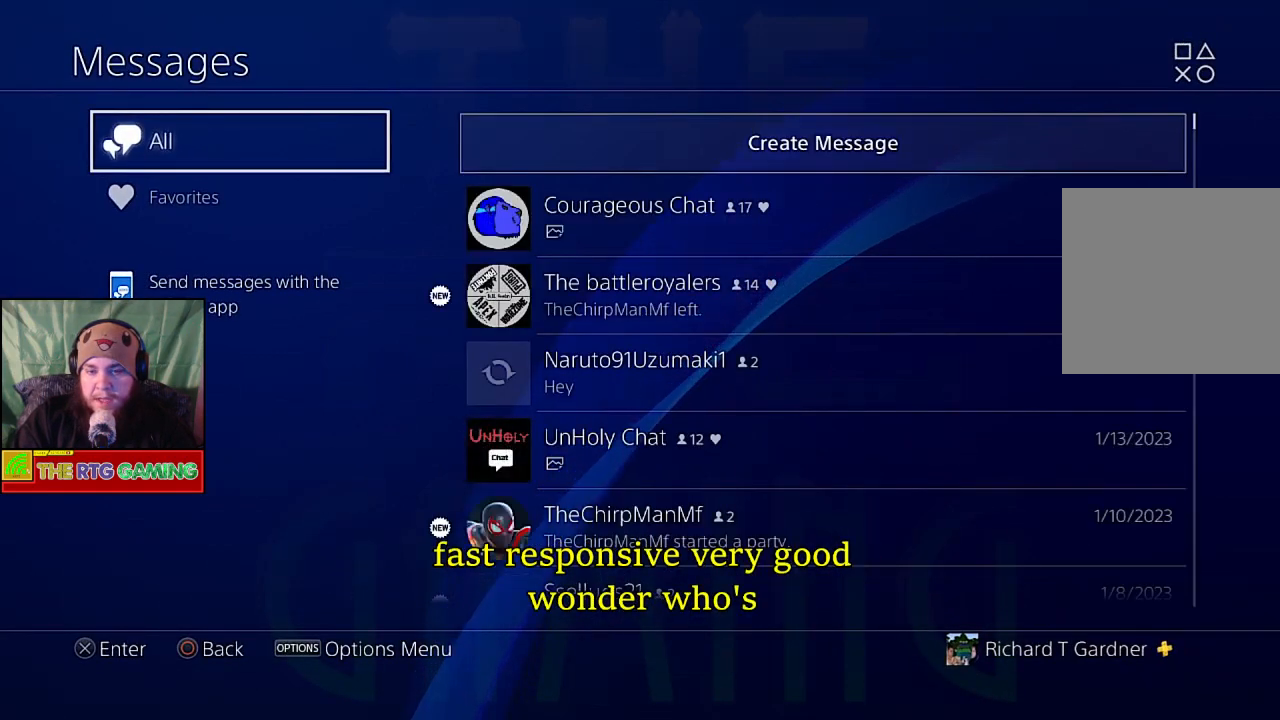
{"buttons": [], "left_stick": "center", "right_stick": "center", "events": [[133, "DPAD_RIGHT", "down"], [333, "DPAD_RIGHT", "up"]]}
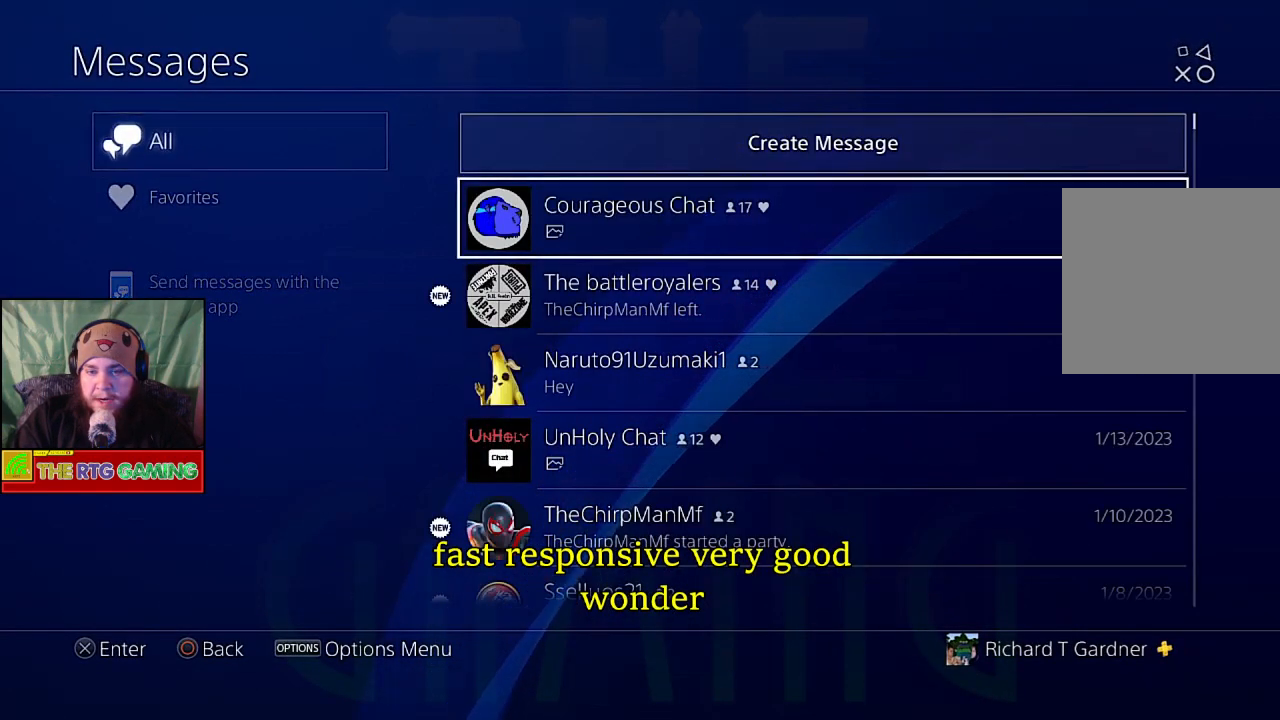
{"buttons": [], "left_stick": "center", "right_stick": "center", "events": []}
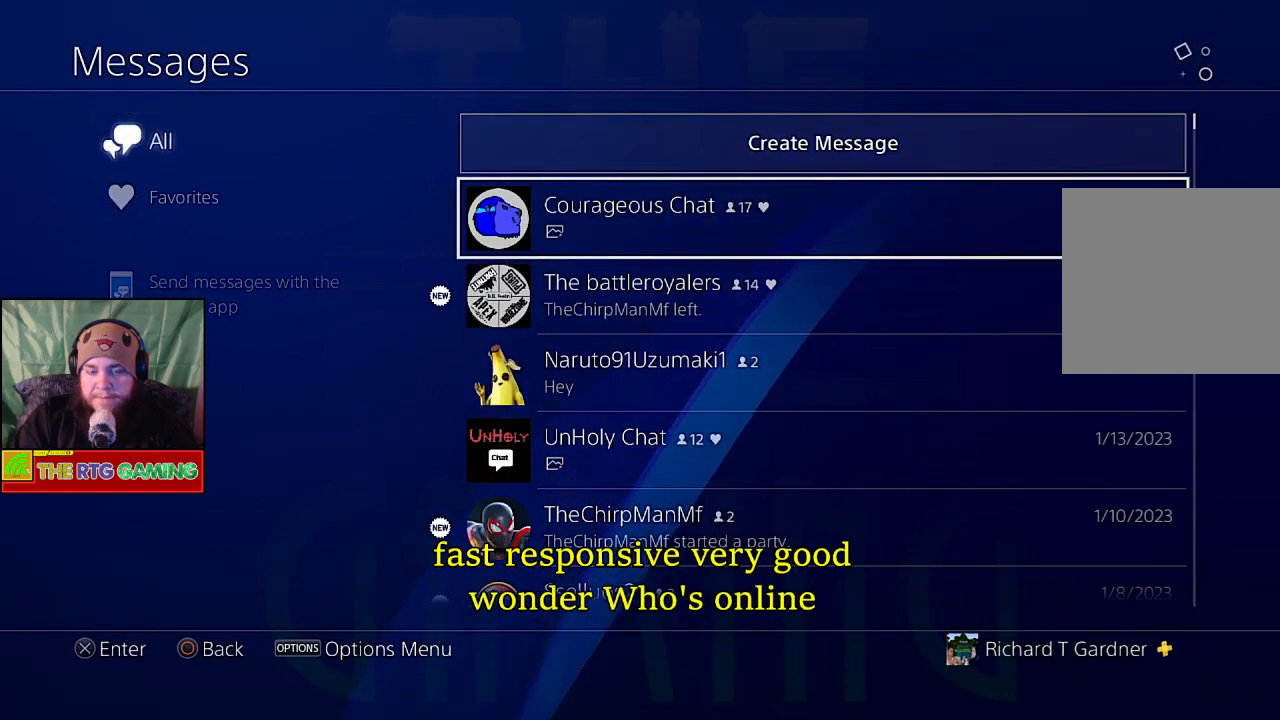
{"buttons": [], "left_stick": "center", "right_stick": "center", "events": []}
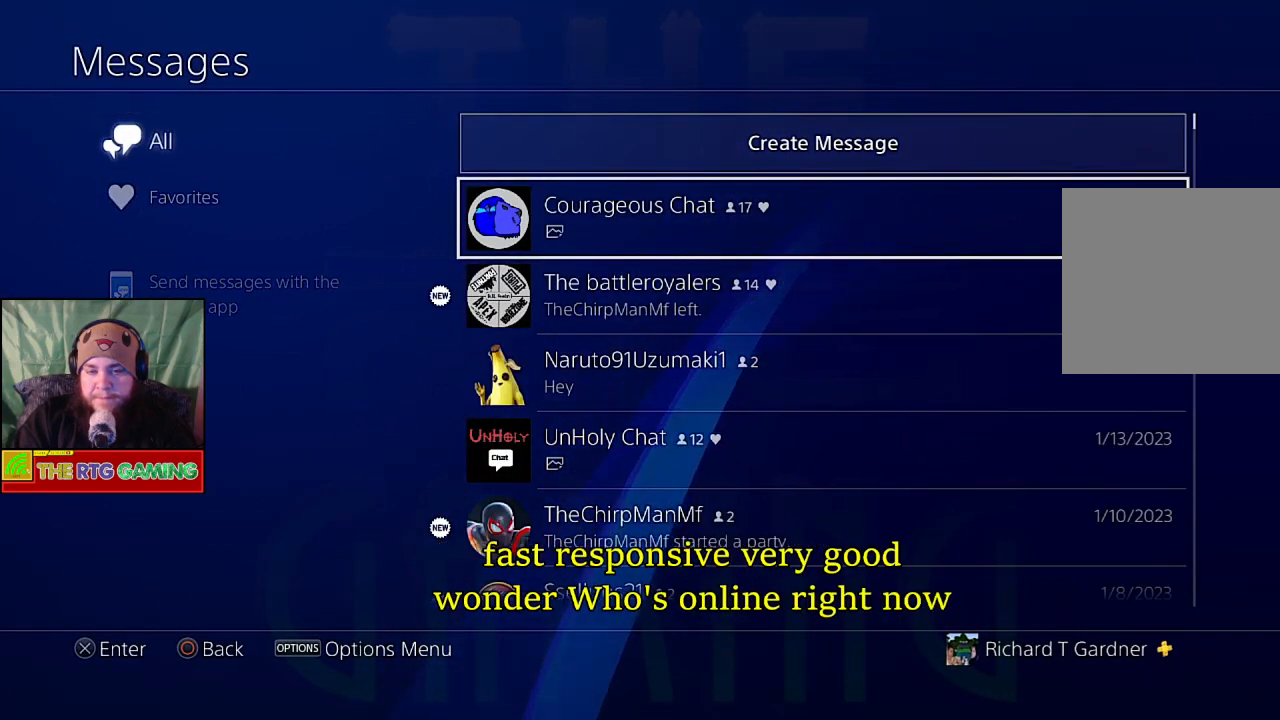
{"buttons": ["DPAD_LEFT"], "left_stick": "center", "right_stick": "center", "events": [[400, "DPAD_LEFT", "down"]]}
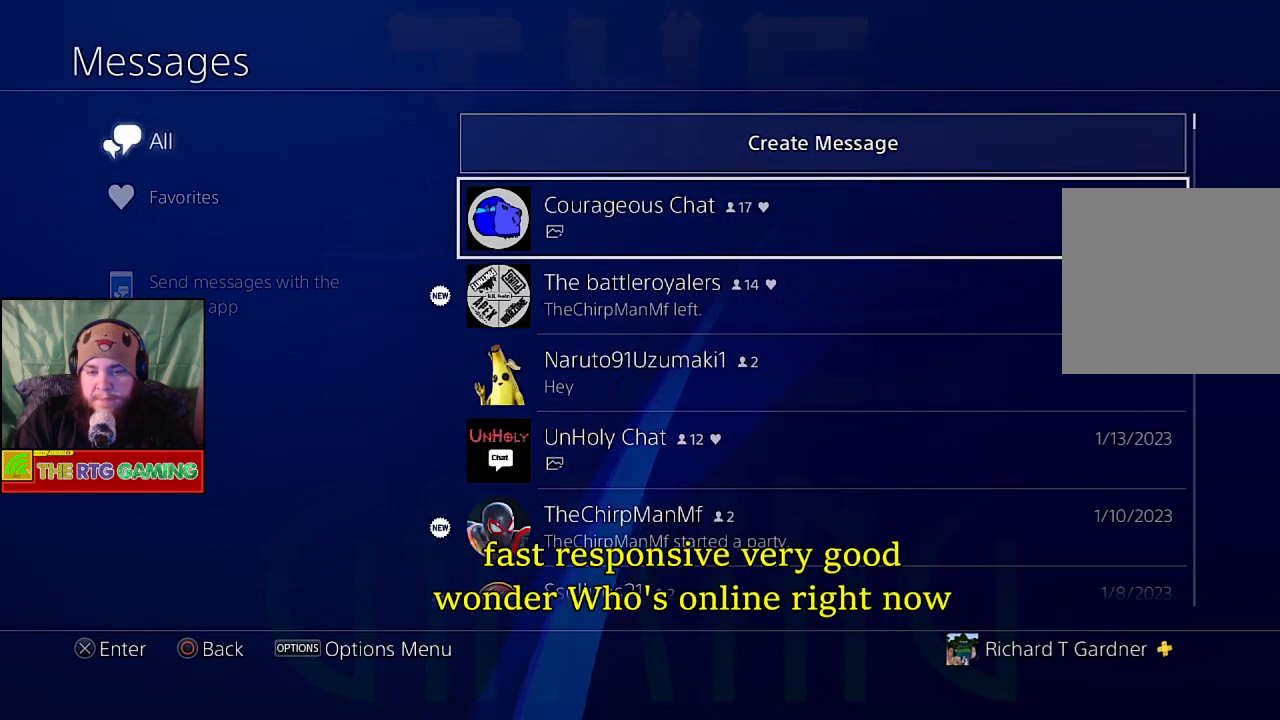
{"buttons": [], "left_stick": "center", "right_stick": "center", "events": [[117, "DPAD_LEFT", "up"], [217, "CIRCLE", "down"], [433, "CIRCLE", "up"]]}
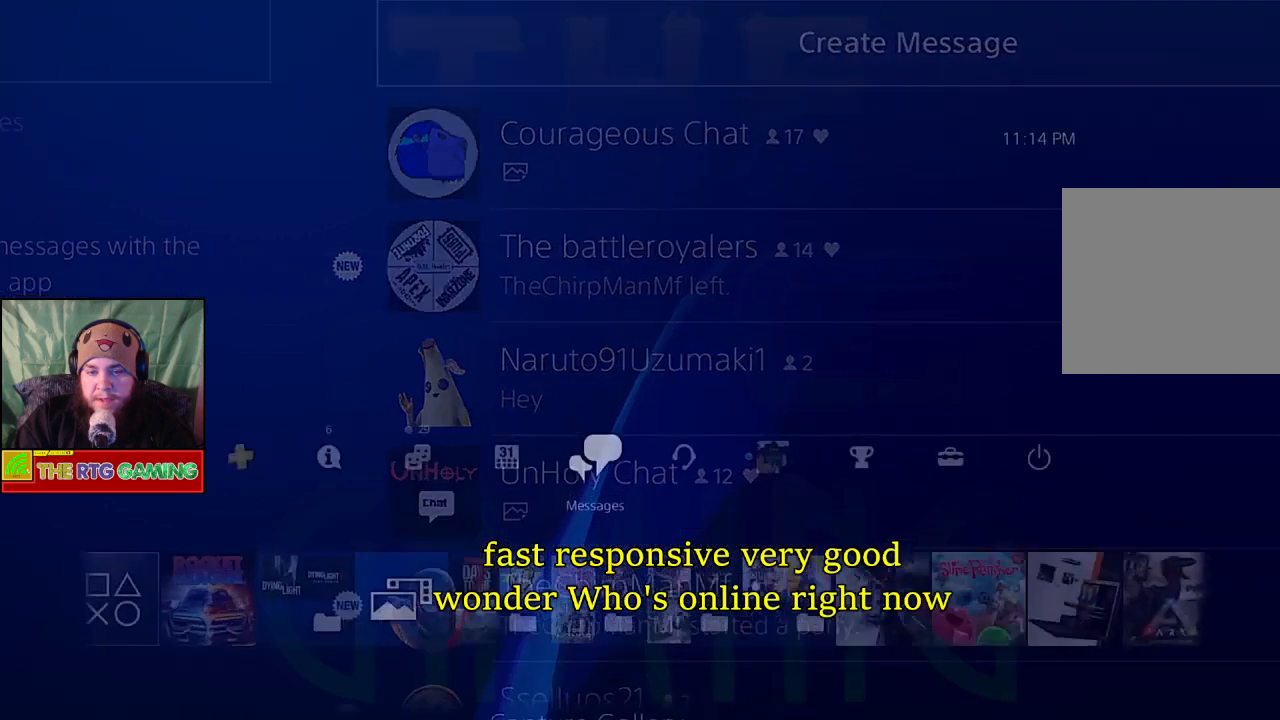
{"buttons": [], "left_stick": "center", "right_stick": "center", "events": []}
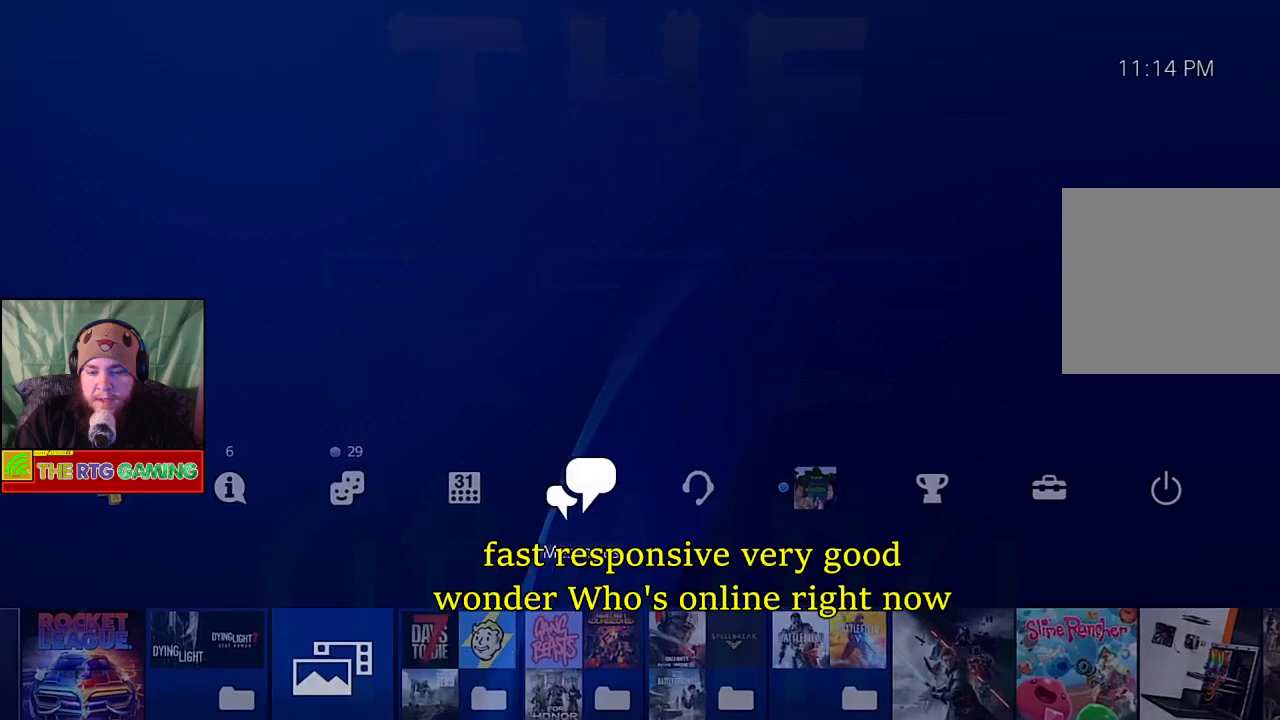
{"buttons": [], "left_stick": "center", "right_stick": "center", "events": [[300, "CROSS", "down"], [500, "CROSS", "up"]]}
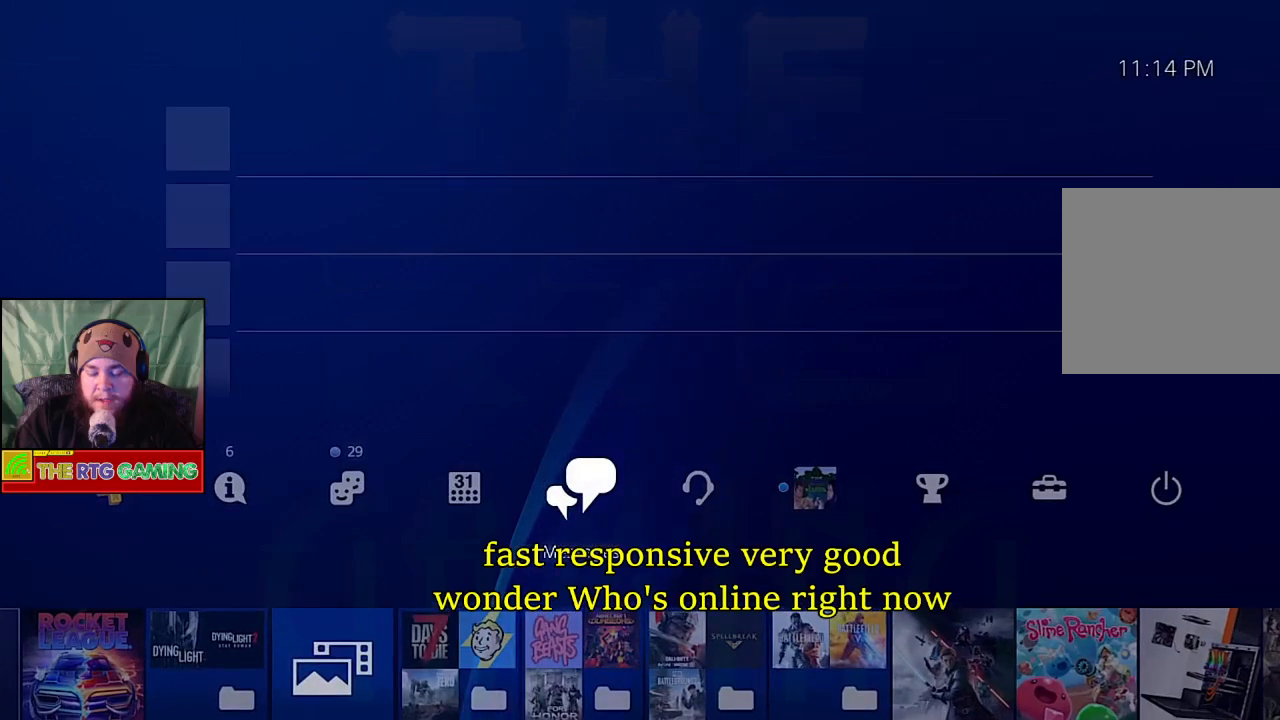
{"buttons": [], "left_stick": "center", "right_stick": "center", "events": []}
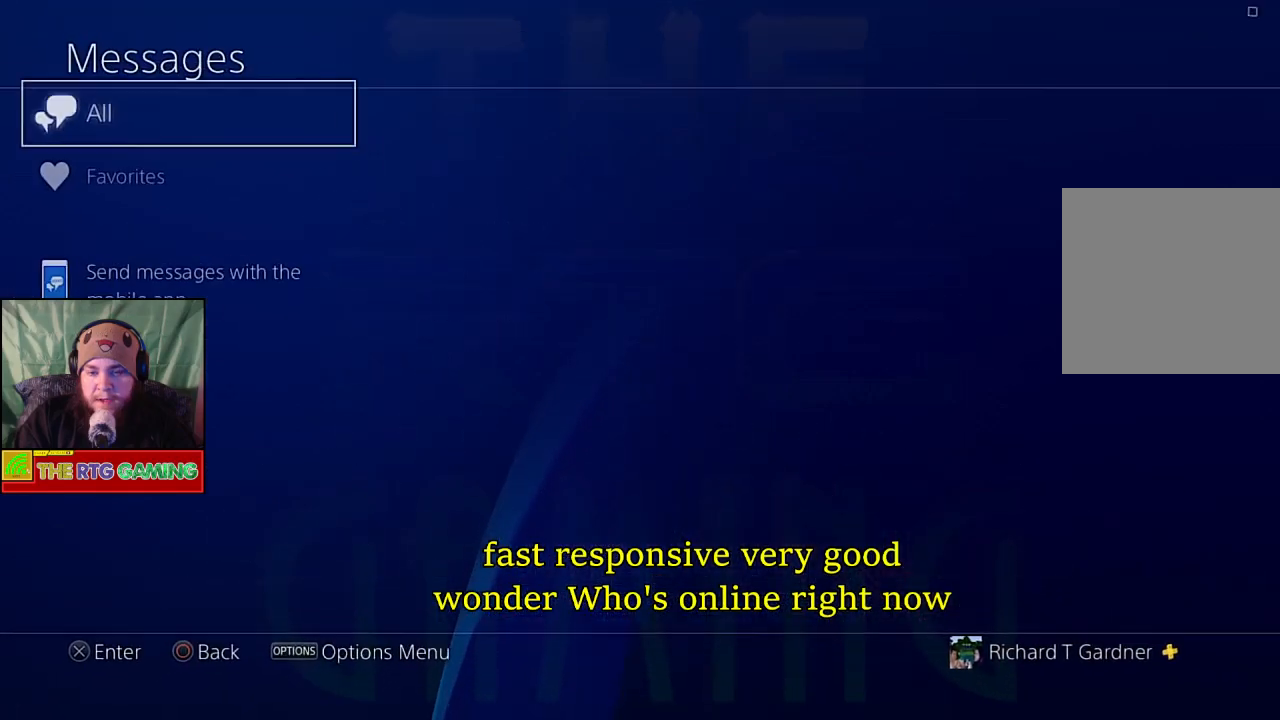
{"buttons": [], "left_stick": "center", "right_stick": "center", "events": []}
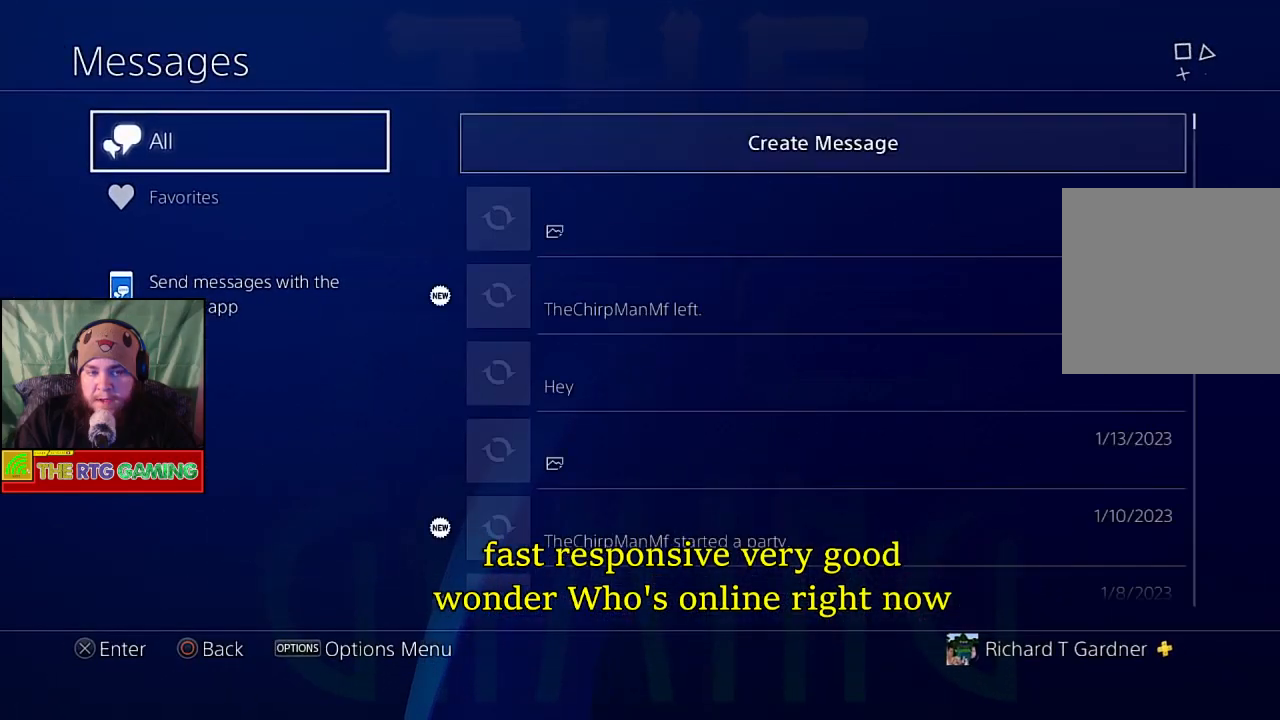
{"buttons": [], "left_stick": "center", "right_stick": "center", "events": []}
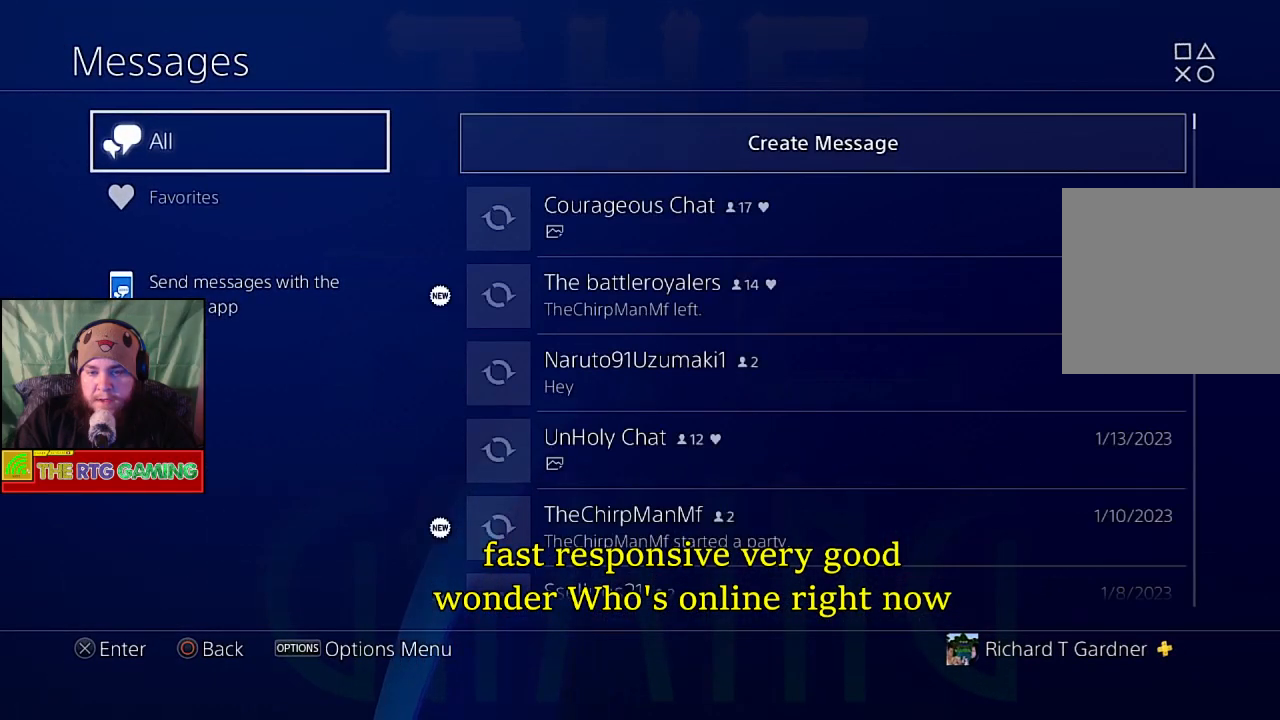
{"buttons": [], "left_stick": "center", "right_stick": "center", "events": [[250, "CIRCLE", "down"], [450, "CIRCLE", "up"]]}
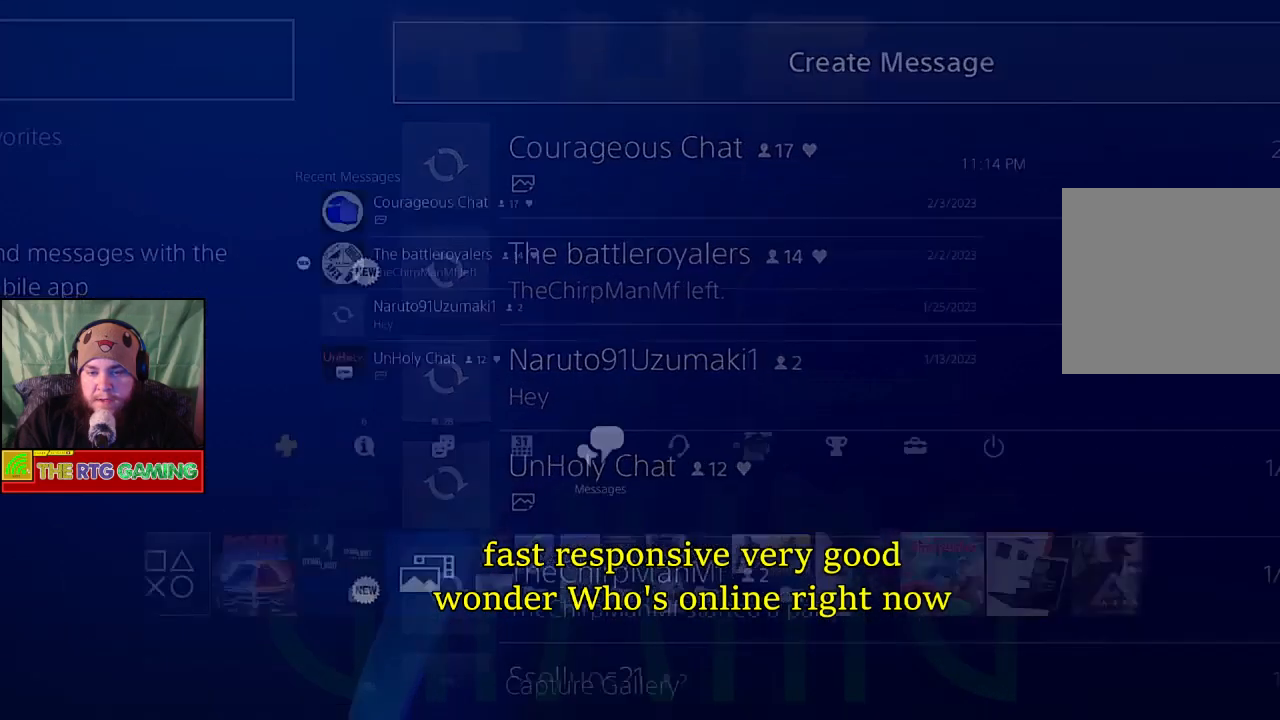
{"buttons": ["DPAD_RIGHT"], "left_stick": "center", "right_stick": "center", "events": [[317, "DPAD_RIGHT", "down"]]}
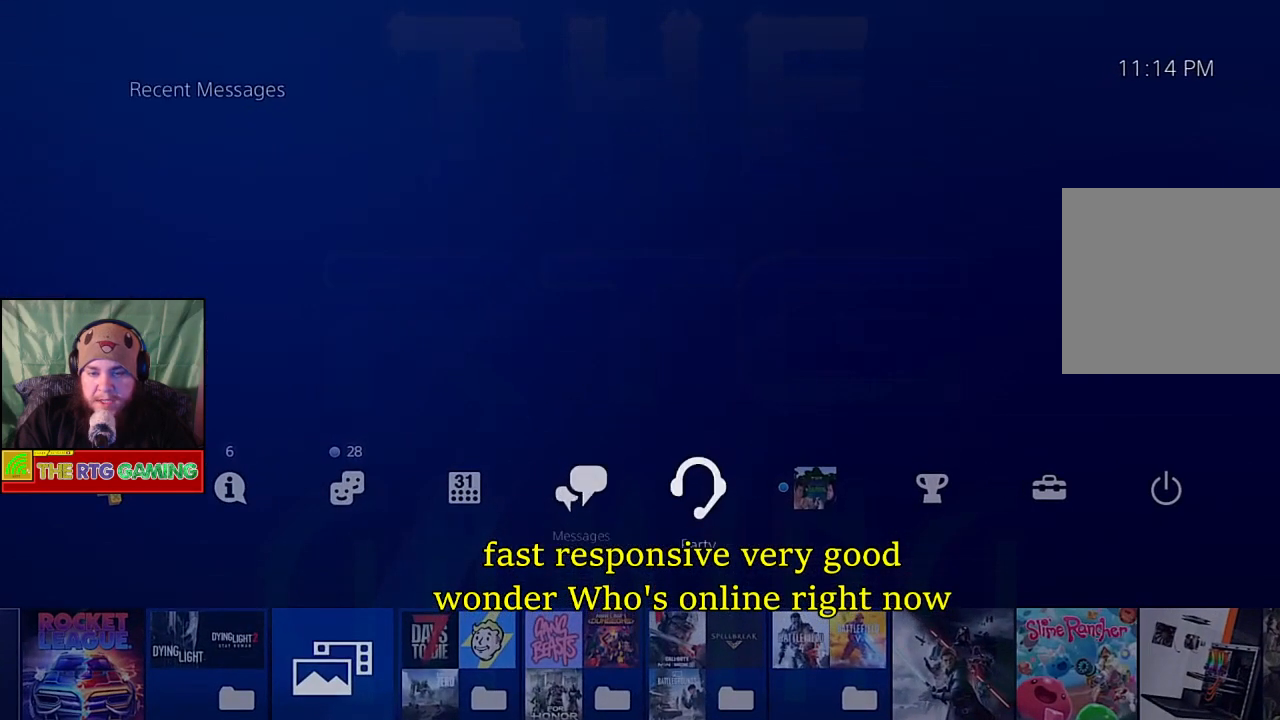
{"buttons": ["DPAD_LEFT"], "left_stick": "center", "right_stick": "center", "events": [[33, "DPAD_RIGHT", "up"], [500, "DPAD_LEFT", "down"]]}
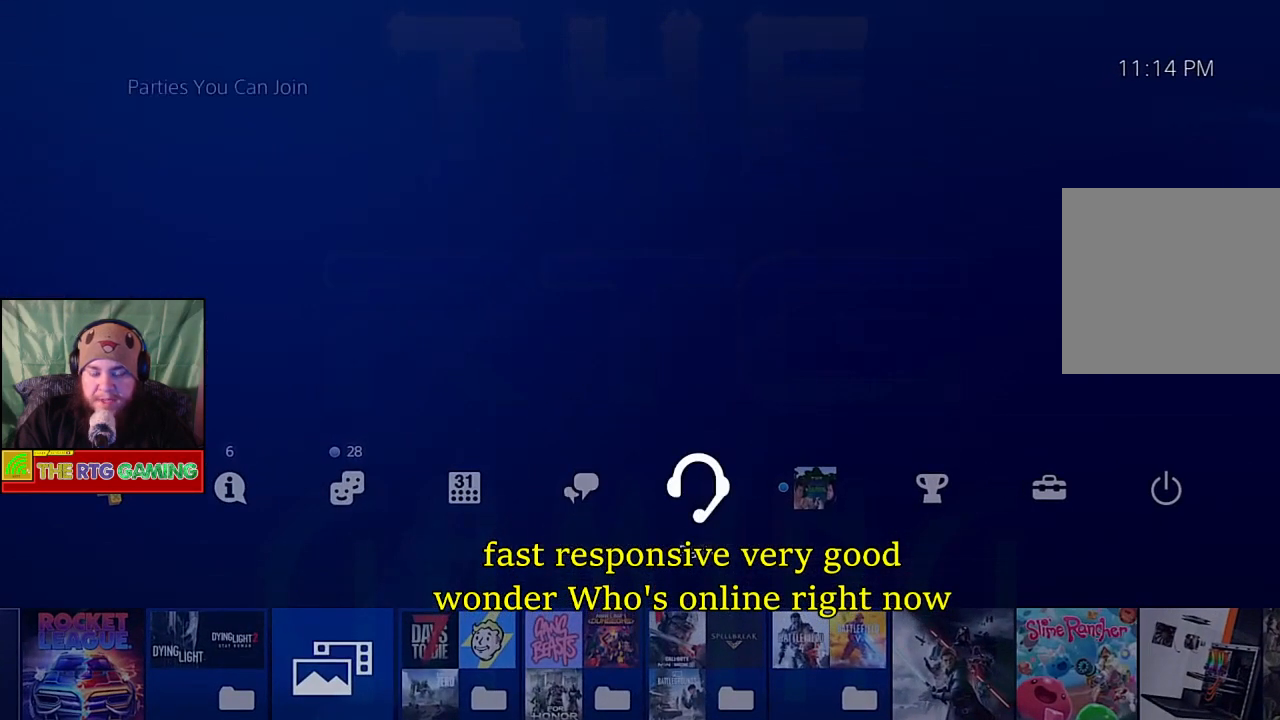
{"buttons": [], "left_stick": "center", "right_stick": "center", "events": [[167, "DPAD_LEFT", "up"], [283, "DPAD_LEFT", "down"], [450, "DPAD_LEFT", "up"]]}
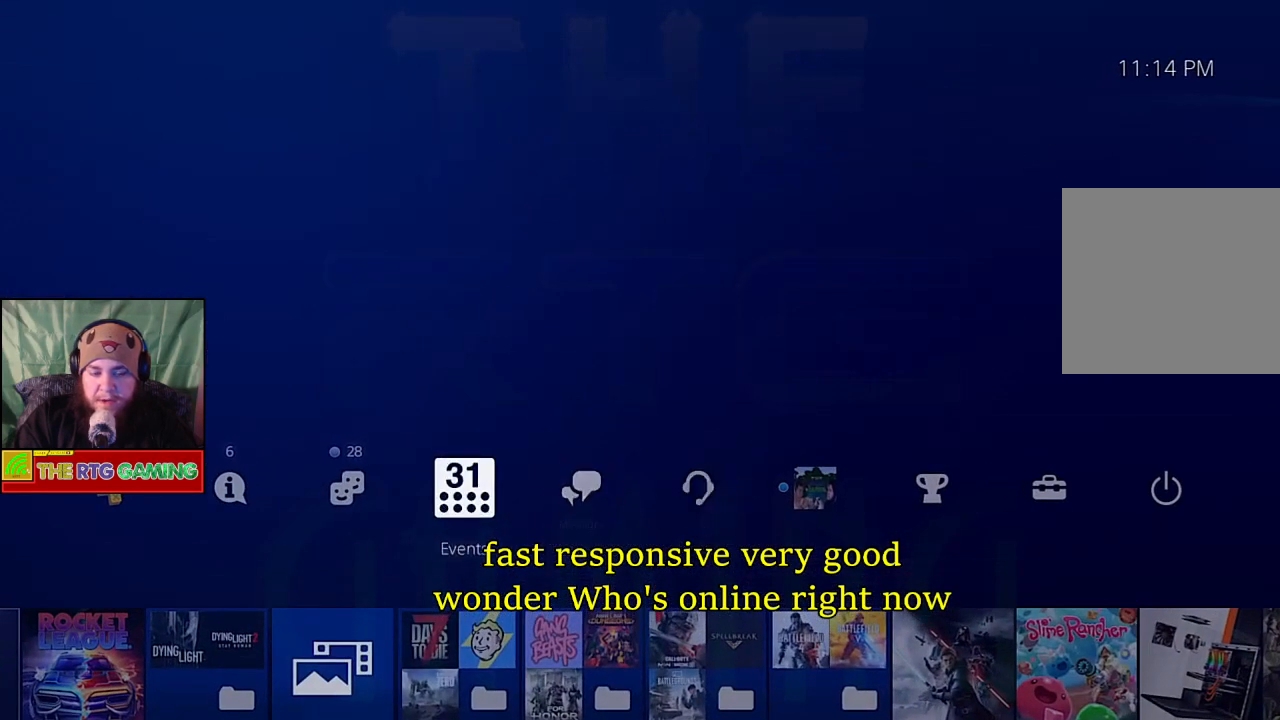
{"buttons": [], "left_stick": "center", "right_stick": "center", "events": [[50, "DPAD_LEFT", "down"], [217, "DPAD_LEFT", "up"], [283, "CROSS", "down"], [467, "CROSS", "up"]]}